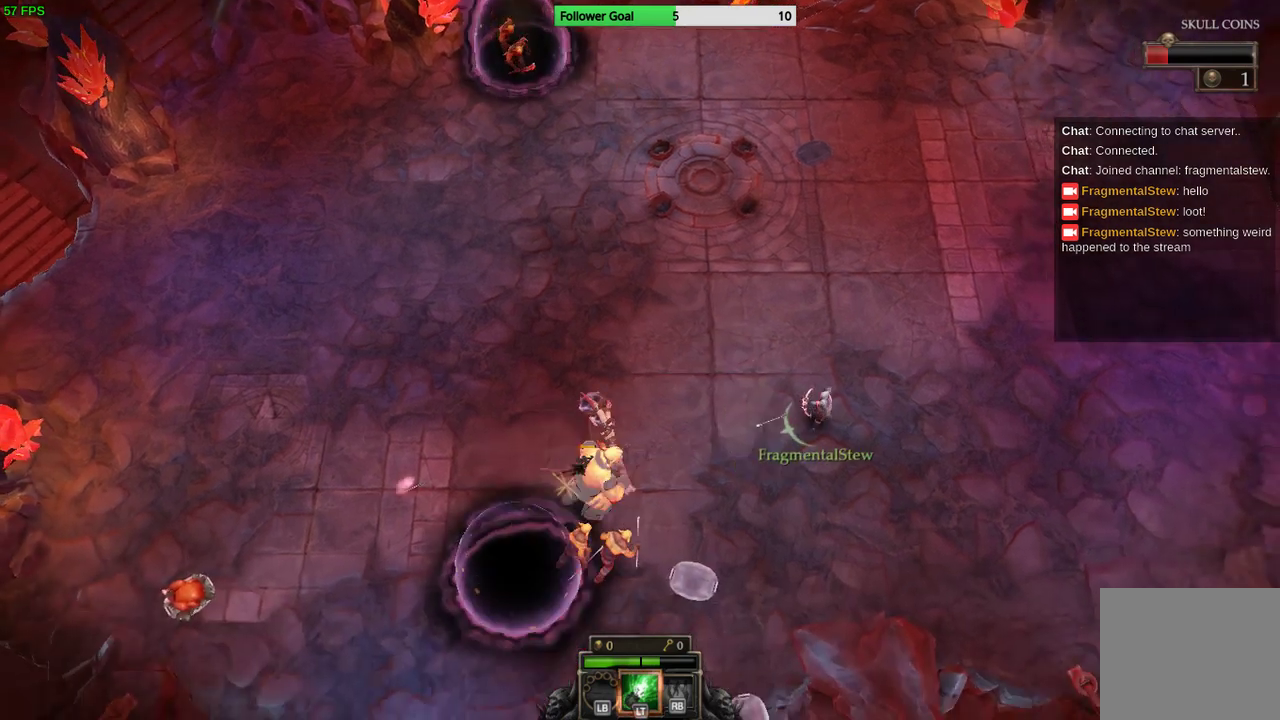
Gameplay with a controller (PlayStation layout); each line is a JSON object with the inputs held at the frame after it. "events" lists button and stick changes between this image and that frame as [ms after this image, input, new state], when the widget could be followed in between. Not read: R3.
{"buttons": [], "left_stick": "left", "right_stick": "down-left", "events": [[167, "left_stick", "center"], [267, "left_stick", "right"], [367, "left_stick", "center"], [467, "left_stick", "left"]]}
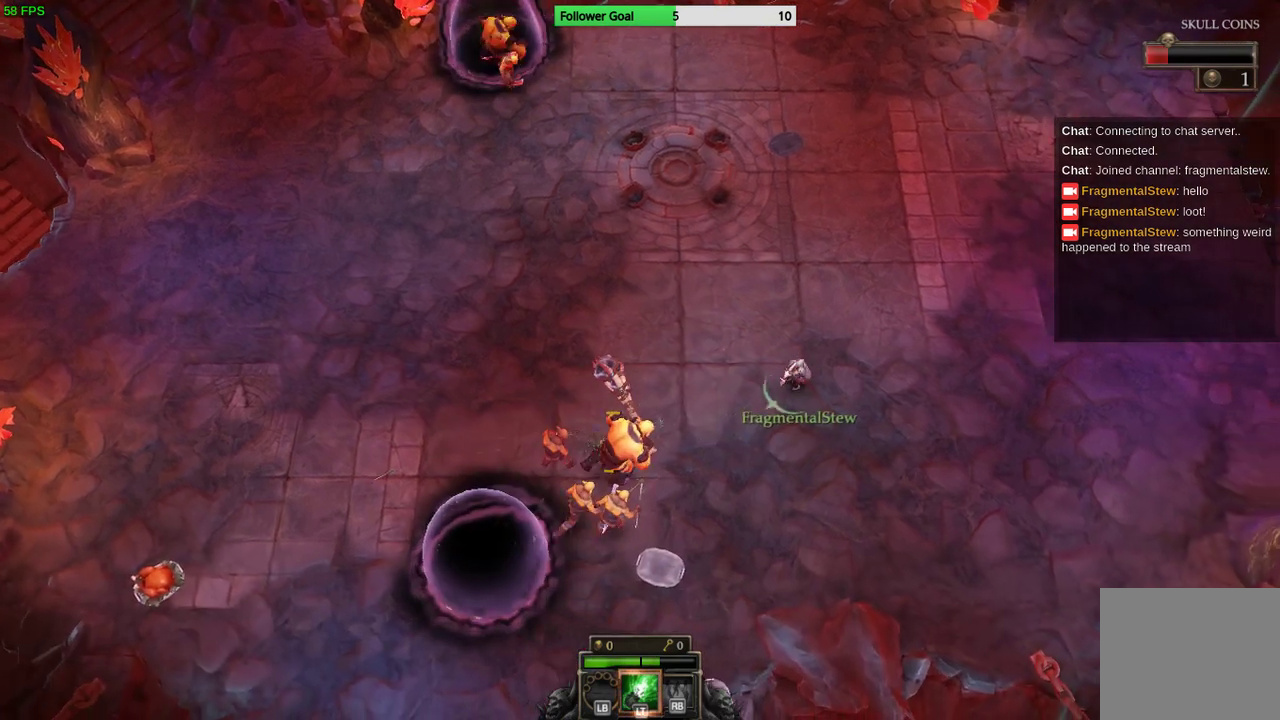
{"buttons": [], "left_stick": "down", "right_stick": "down-left", "events": [[467, "left_stick", "down"]]}
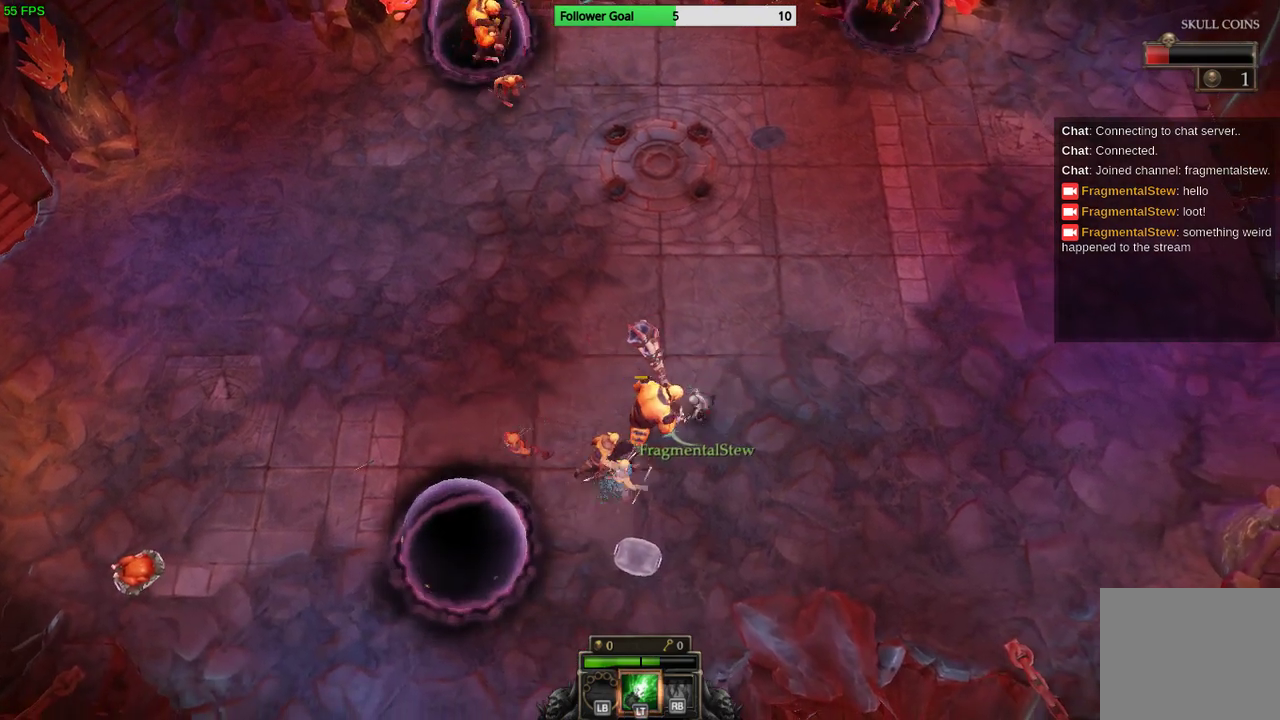
{"buttons": [], "left_stick": "up-right", "right_stick": "down-left", "events": [[33, "left_stick", "right"], [67, "L2", "down"], [100, "L2", "up"], [300, "left_stick", "up-right"]]}
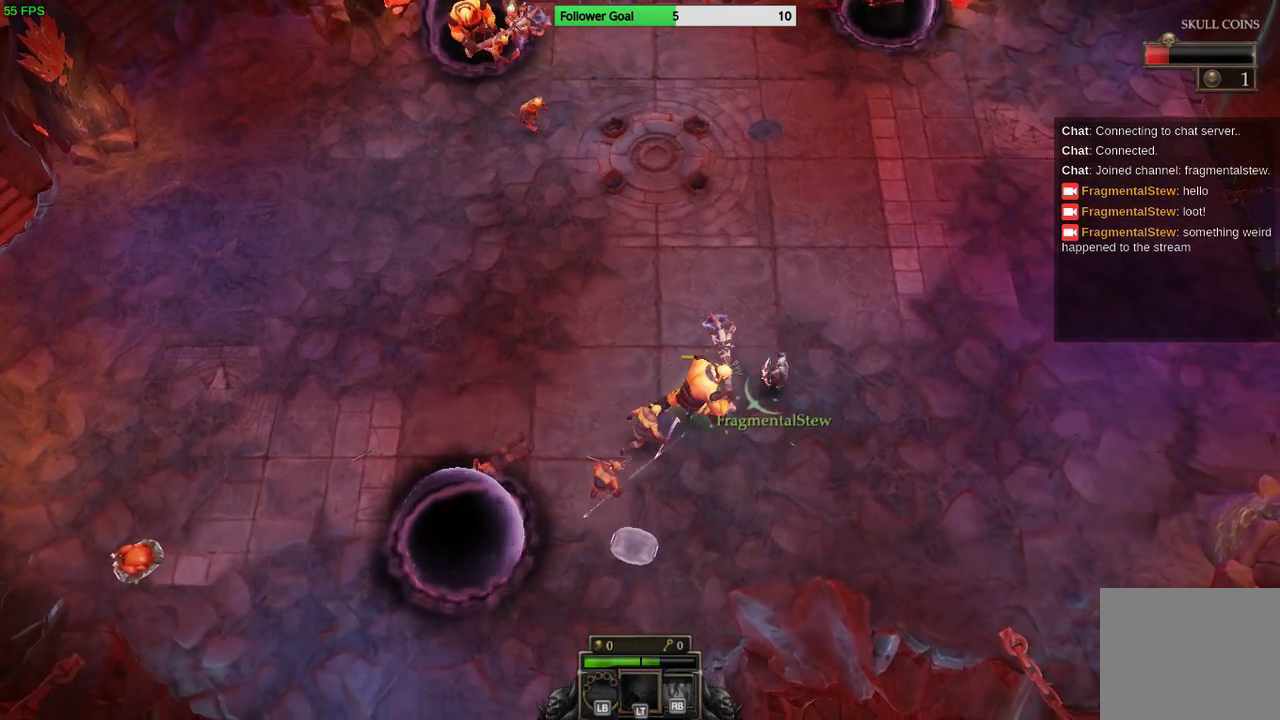
{"buttons": [], "left_stick": "up-right", "right_stick": "down-left", "events": []}
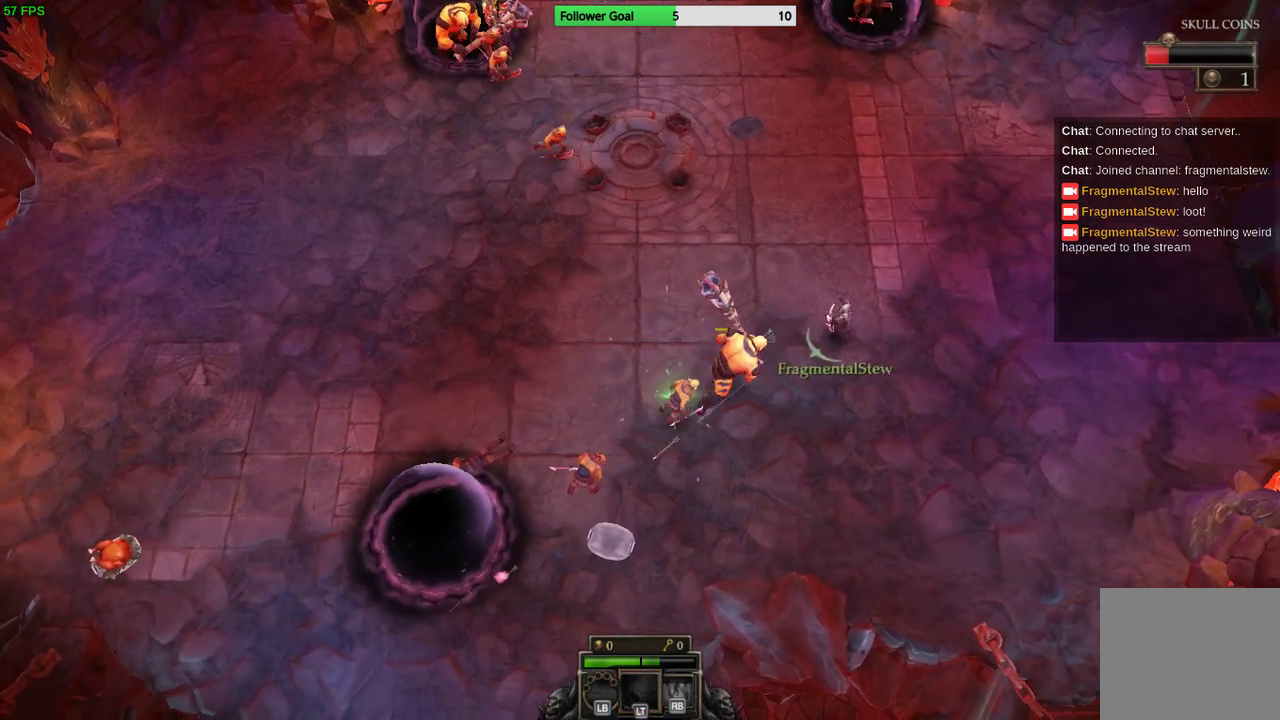
{"buttons": [], "left_stick": "up-right", "right_stick": "down-left", "events": [[100, "left_stick", "down-right"], [500, "left_stick", "up-right"]]}
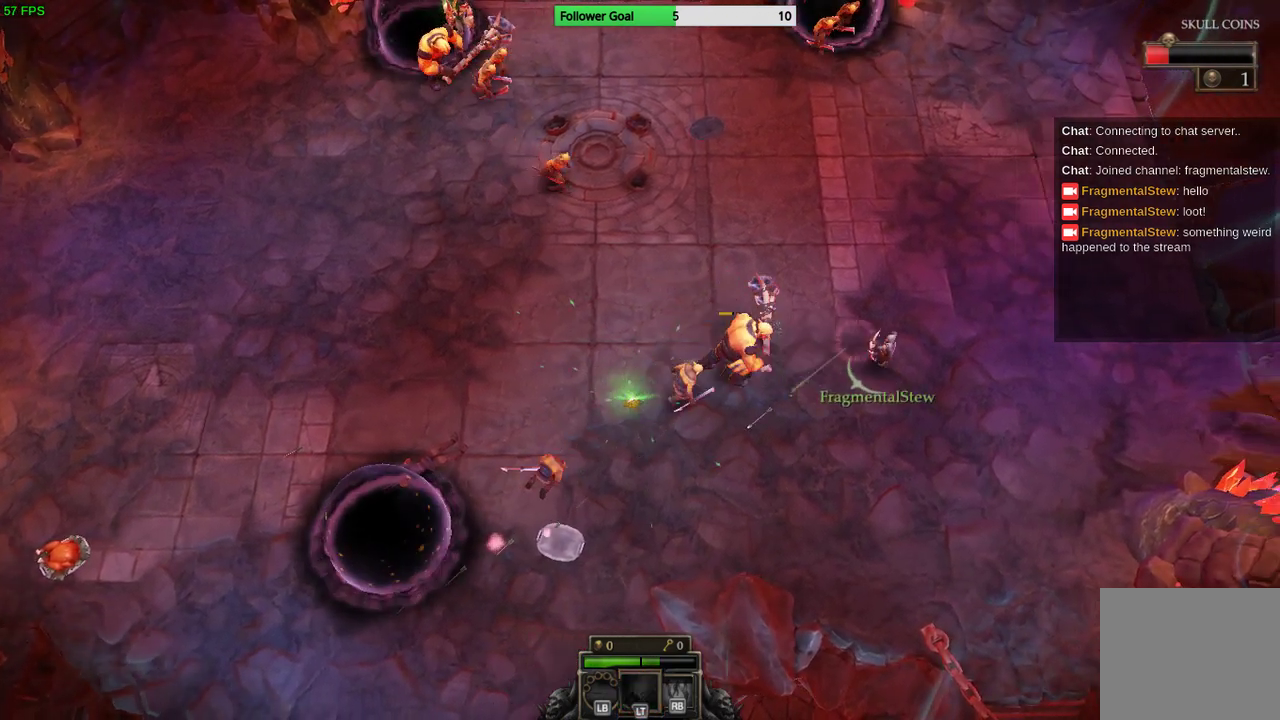
{"buttons": [], "left_stick": "down-left", "right_stick": "down-left", "events": [[33, "left_stick", "down-right"], [67, "left_stick", "down"], [133, "left_stick", "down-left"]]}
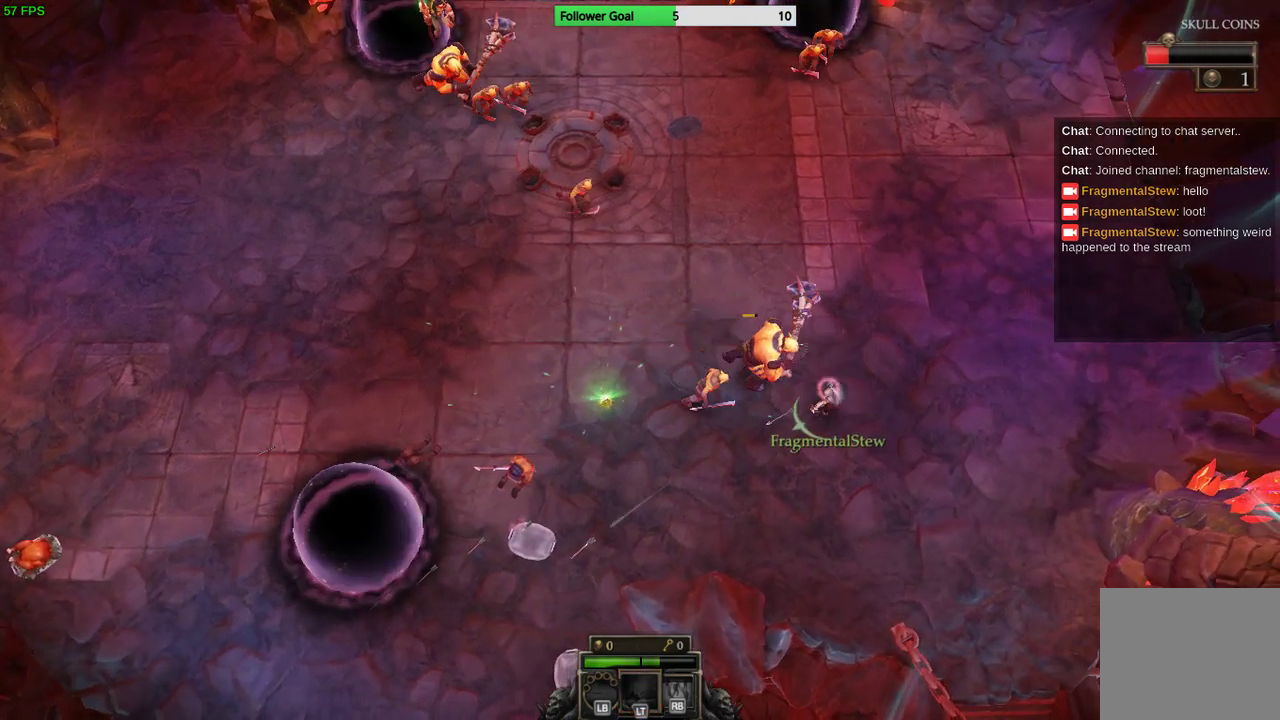
{"buttons": [], "left_stick": "down-left", "right_stick": "down-left", "events": []}
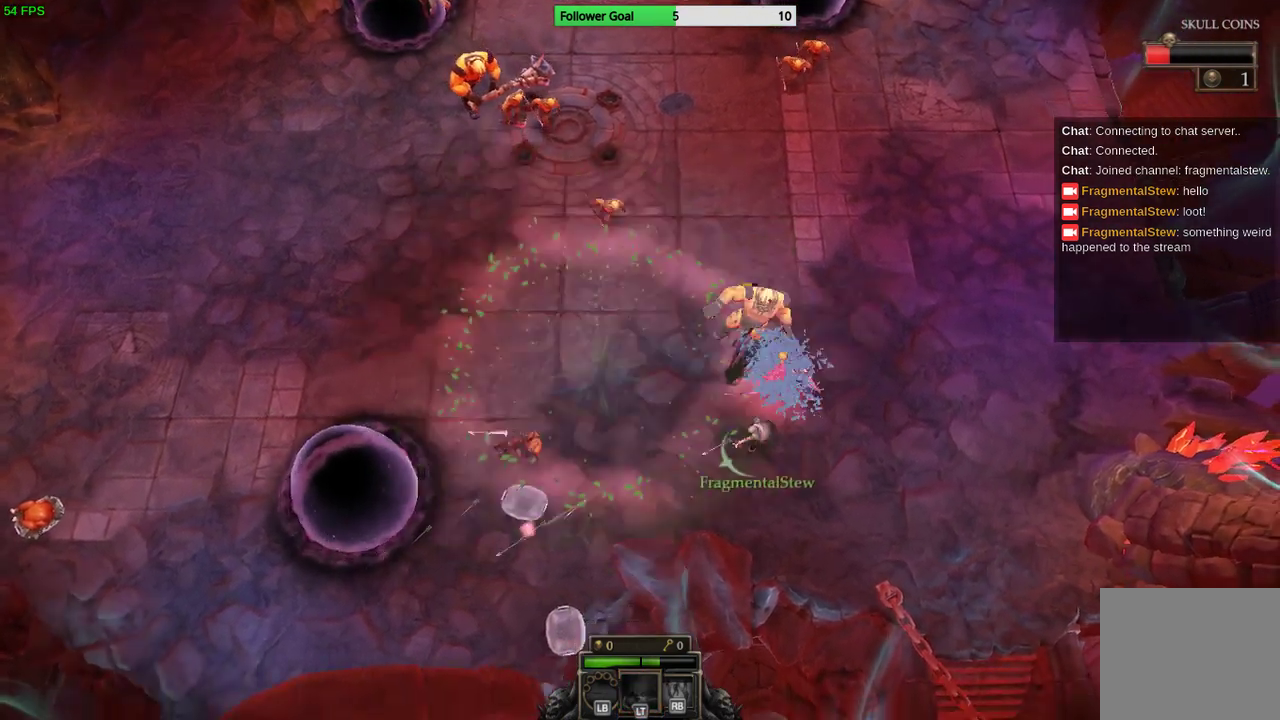
{"buttons": [], "left_stick": "down-left", "right_stick": "down-left", "events": []}
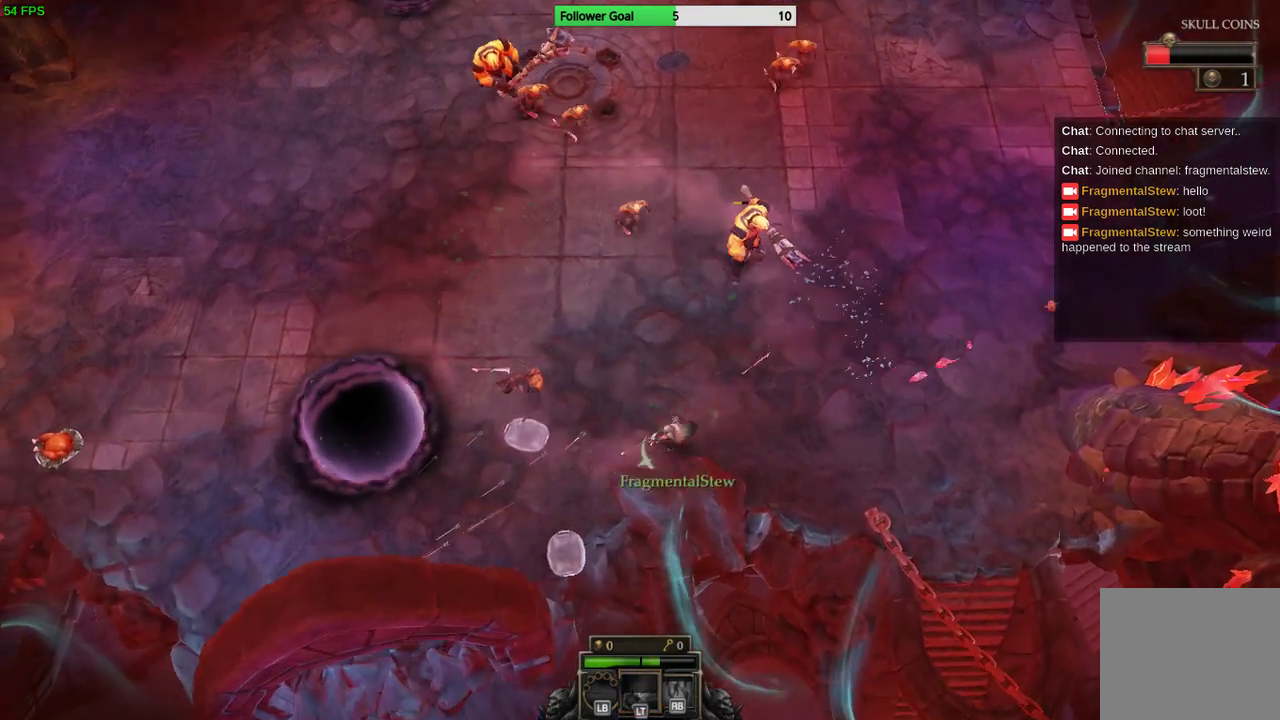
{"buttons": [], "left_stick": "up", "right_stick": "up", "events": [[33, "left_stick", "left"], [200, "left_stick", "up-left"], [200, "right_stick", "center"], [267, "right_stick", "up"], [467, "left_stick", "up"]]}
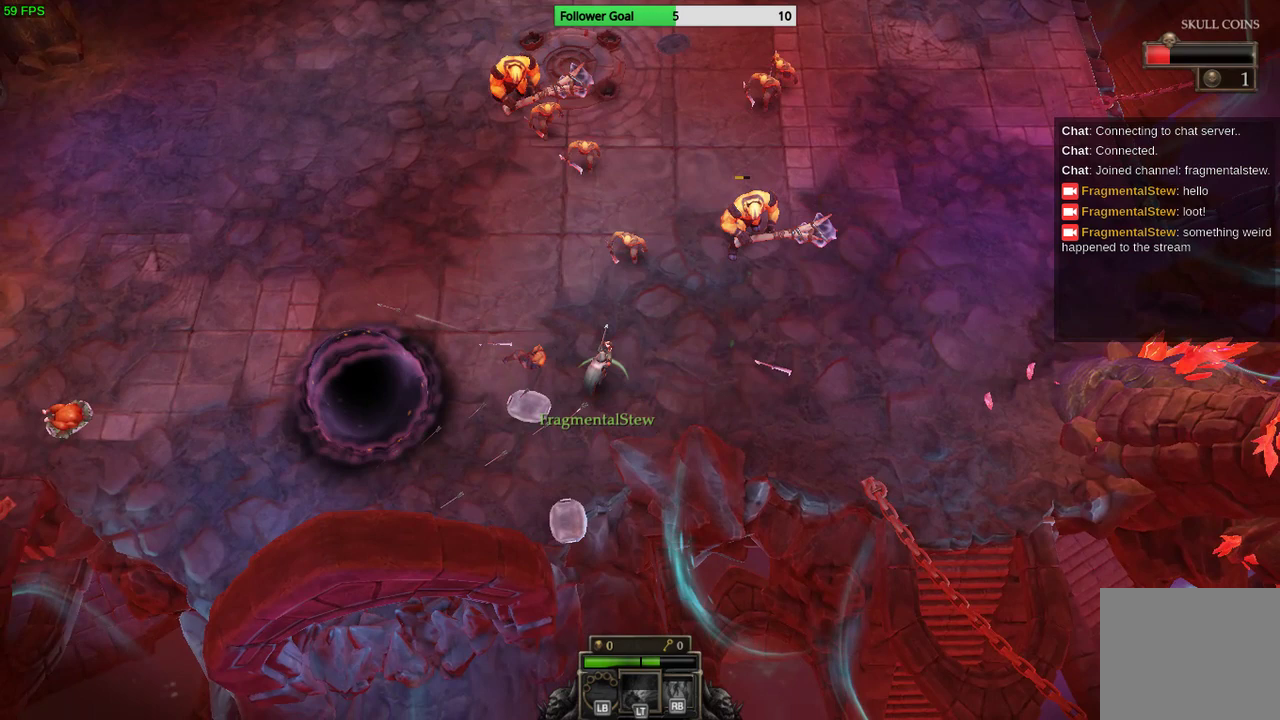
{"buttons": [], "left_stick": "right", "right_stick": "up", "events": [[33, "left_stick", "up-right"], [233, "left_stick", "right"]]}
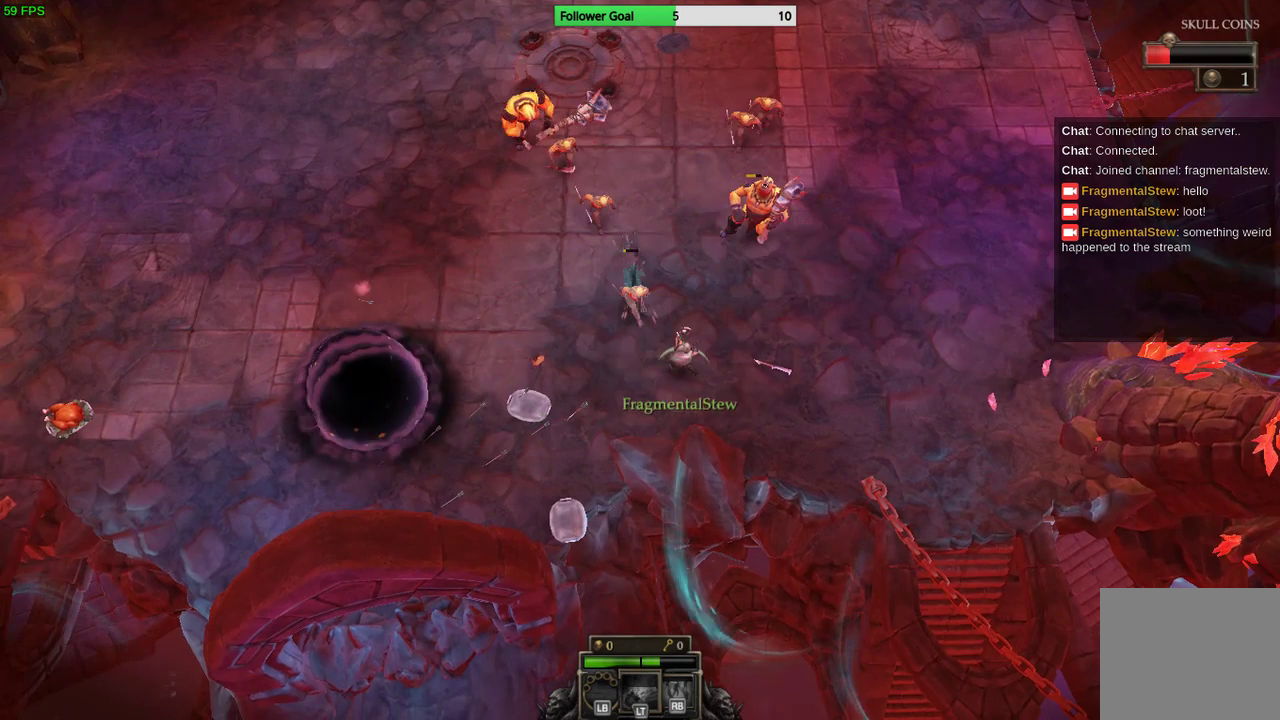
{"buttons": [], "left_stick": "right", "right_stick": "up", "events": []}
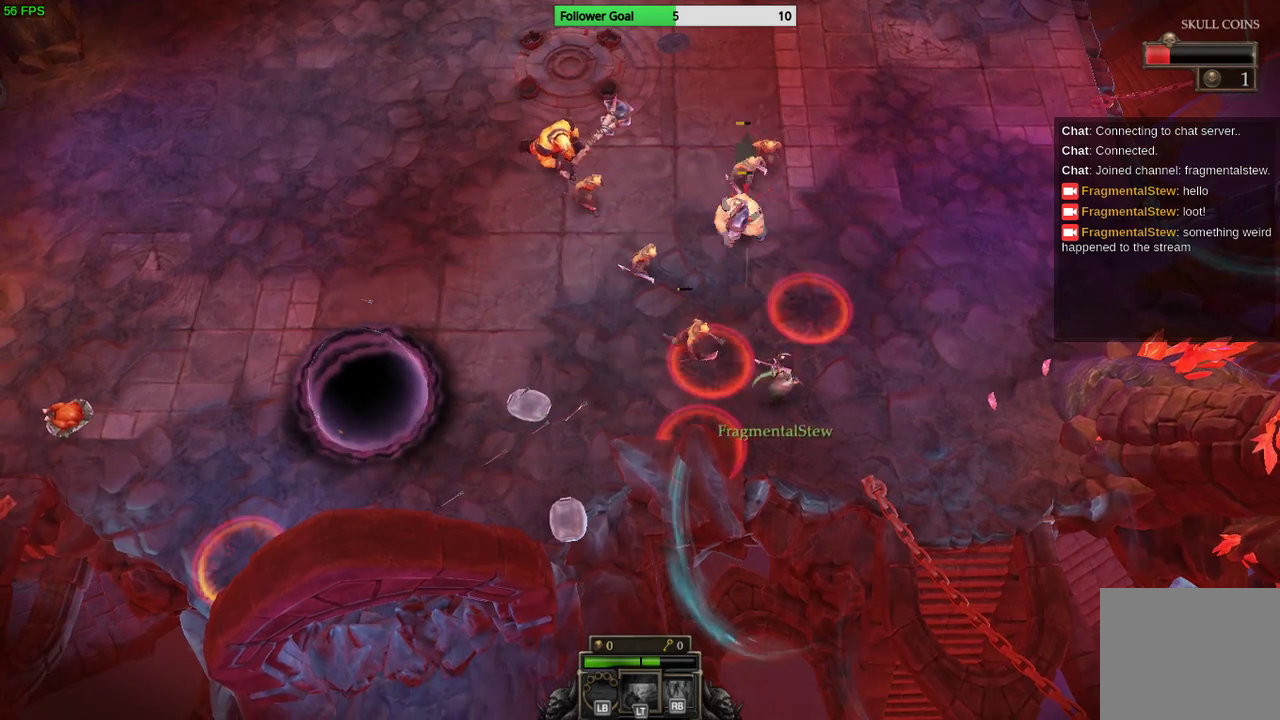
{"buttons": [], "left_stick": "up-right", "right_stick": "up-left", "events": [[67, "left_stick", "up-right"], [67, "right_stick", "up-left"]]}
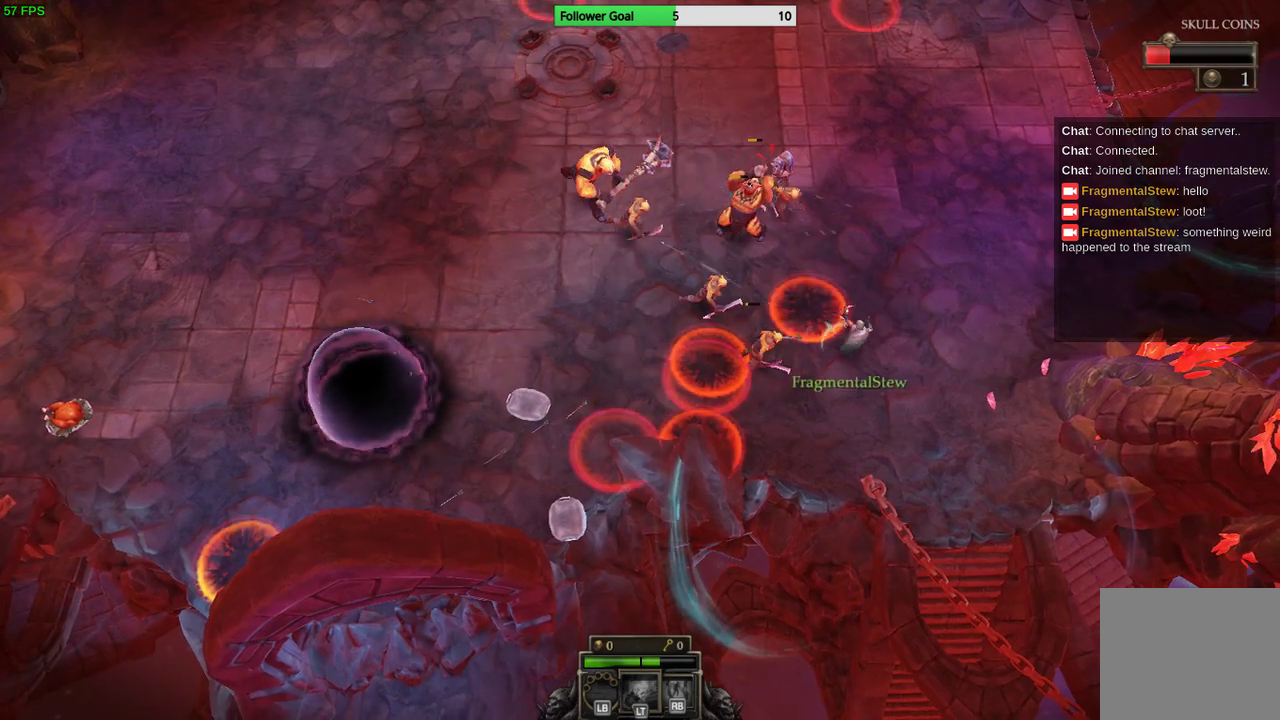
{"buttons": [], "left_stick": "up-right", "right_stick": "left", "events": [[33, "right_stick", "left"]]}
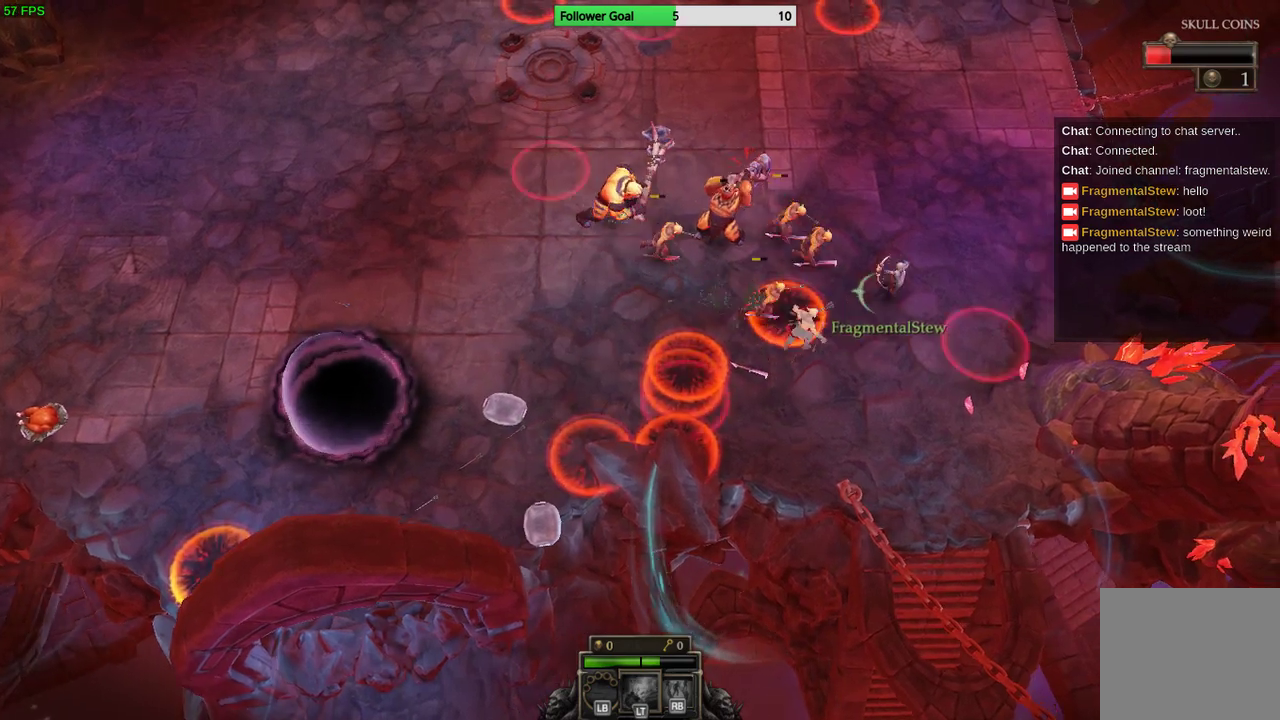
{"buttons": [], "left_stick": "up", "right_stick": "left", "events": [[100, "left_stick", "up"]]}
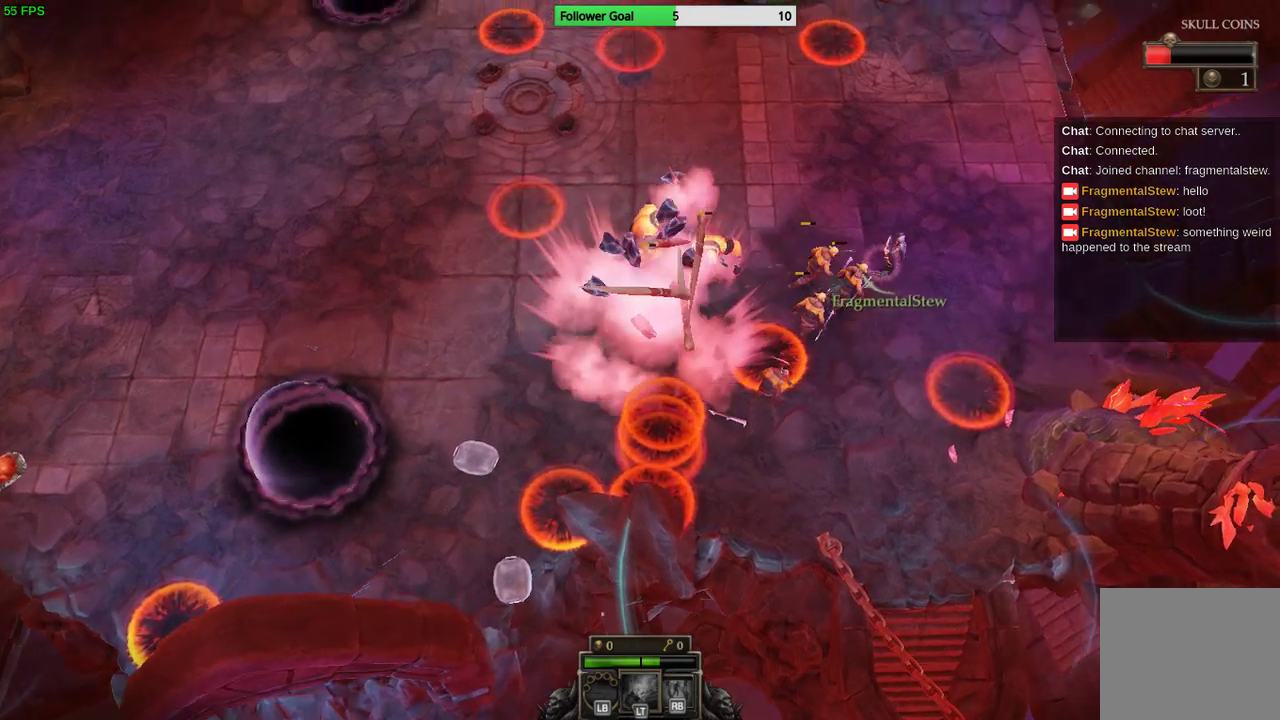
{"buttons": [], "left_stick": "up-left", "right_stick": "down-left", "events": [[33, "right_stick", "down-left"], [500, "left_stick", "up-left"]]}
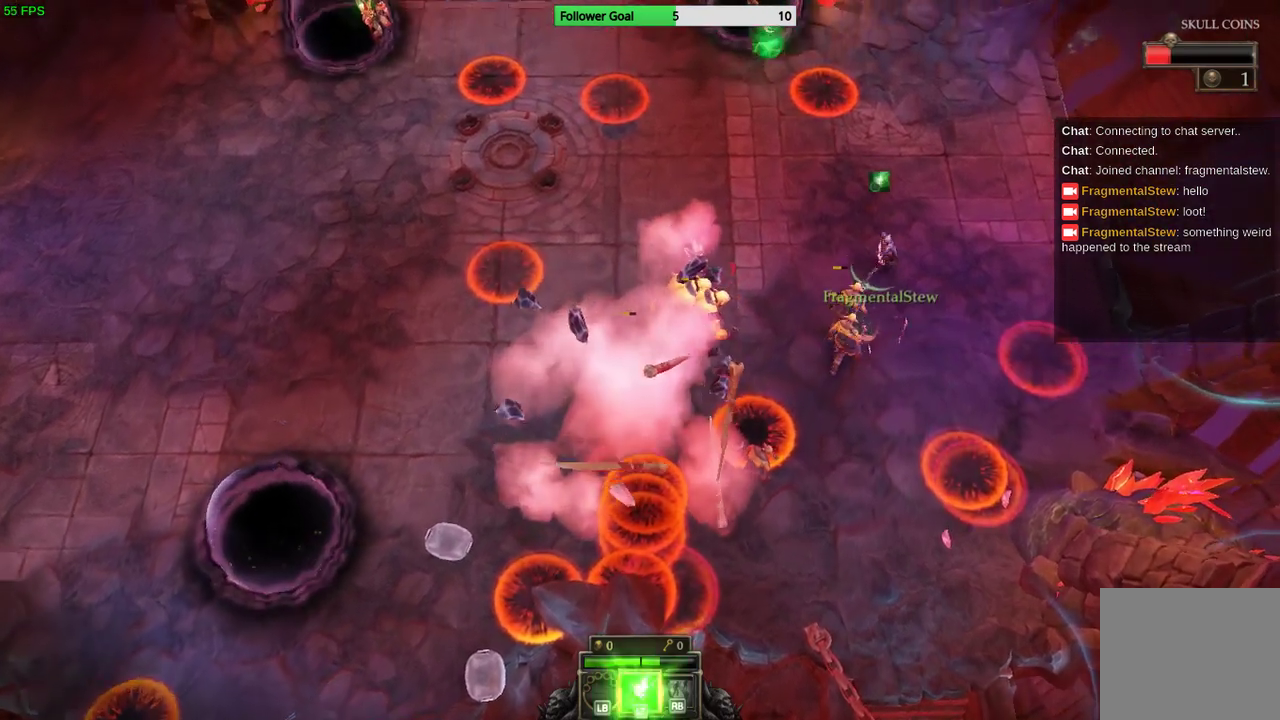
{"buttons": [], "left_stick": "up-left", "right_stick": "down-left", "events": []}
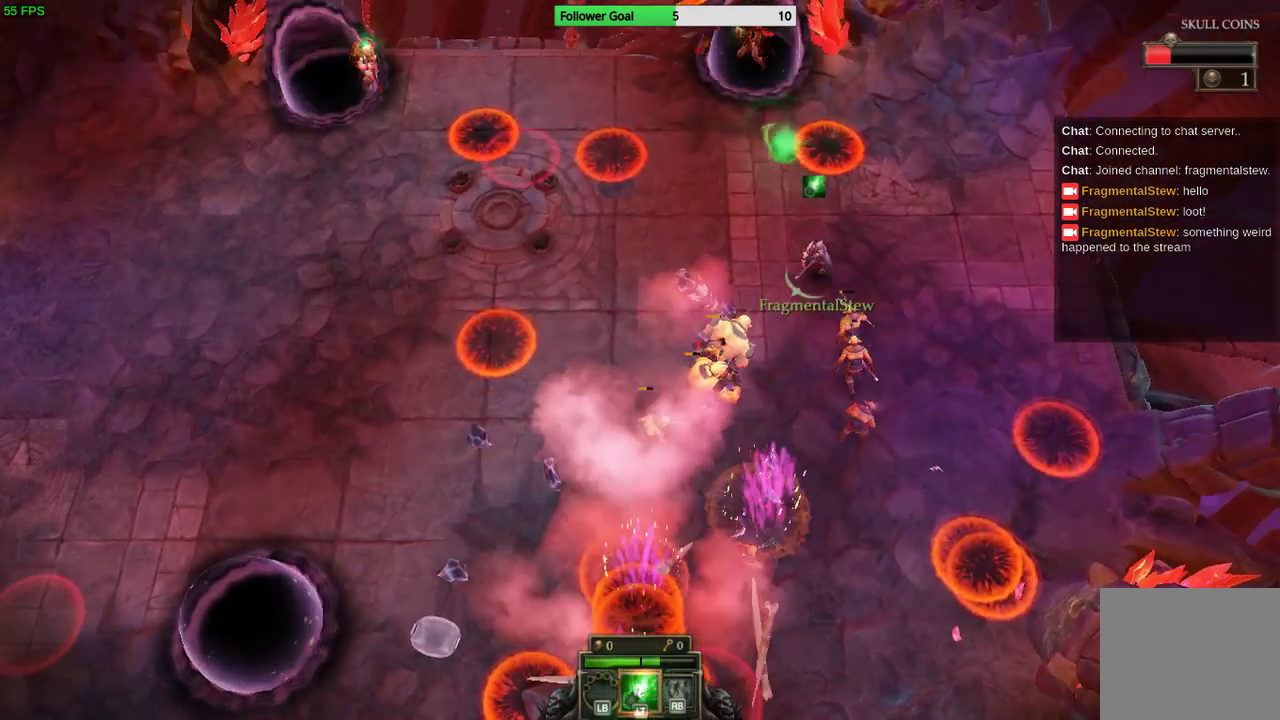
{"buttons": [], "left_stick": "left", "right_stick": "down-right", "events": [[333, "left_stick", "left"], [333, "right_stick", "down"], [500, "right_stick", "down-right"]]}
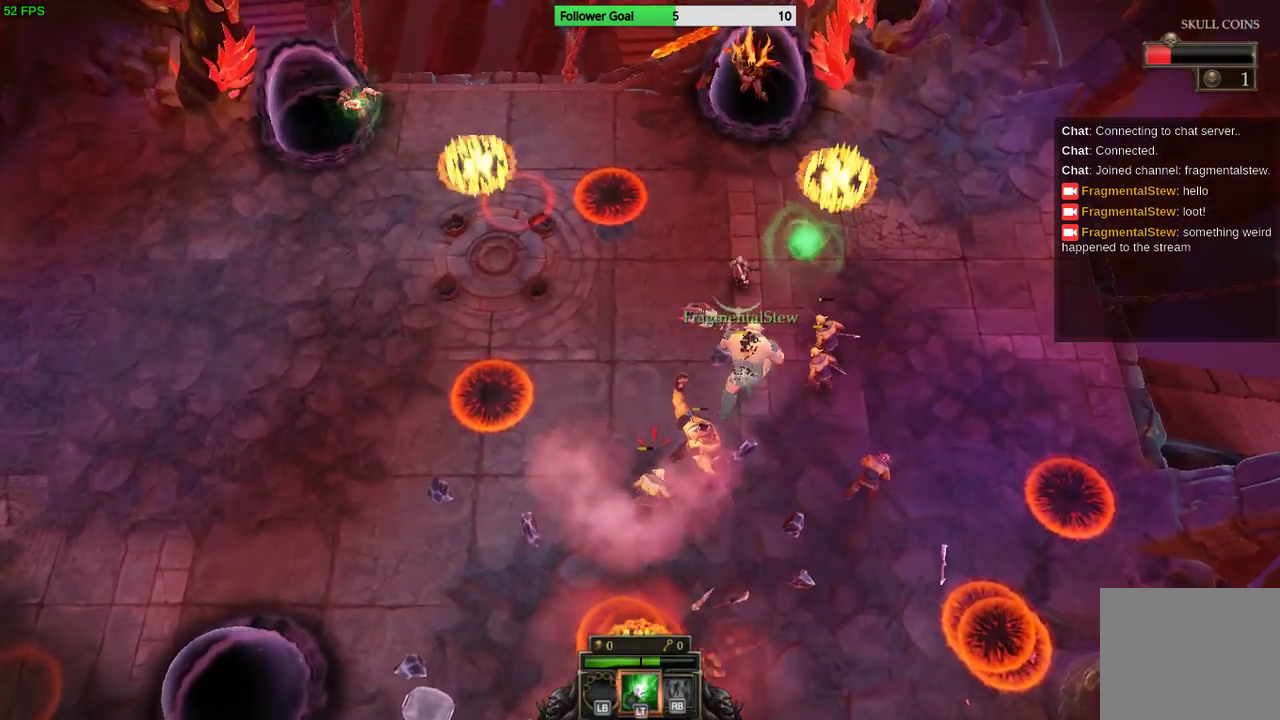
{"buttons": [], "left_stick": "down-left", "right_stick": "down-right", "events": [[333, "left_stick", "down-left"]]}
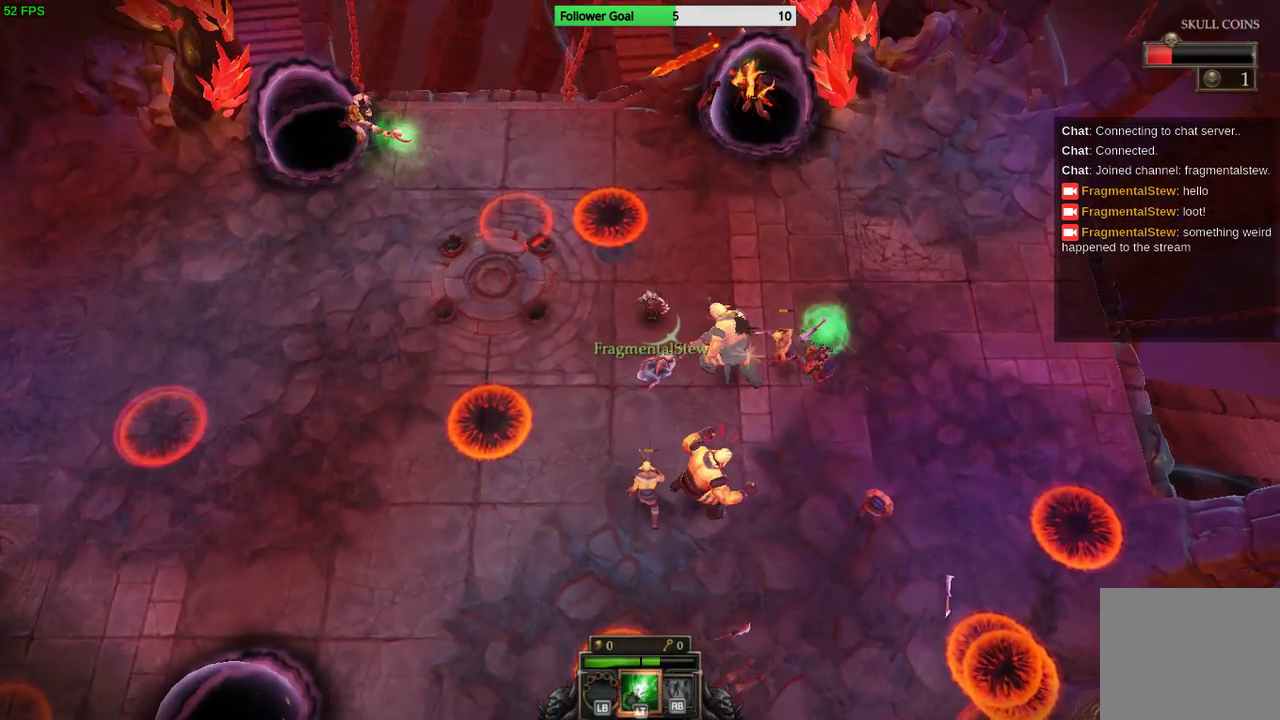
{"buttons": [], "left_stick": "down", "right_stick": "down-right", "events": [[400, "left_stick", "down"]]}
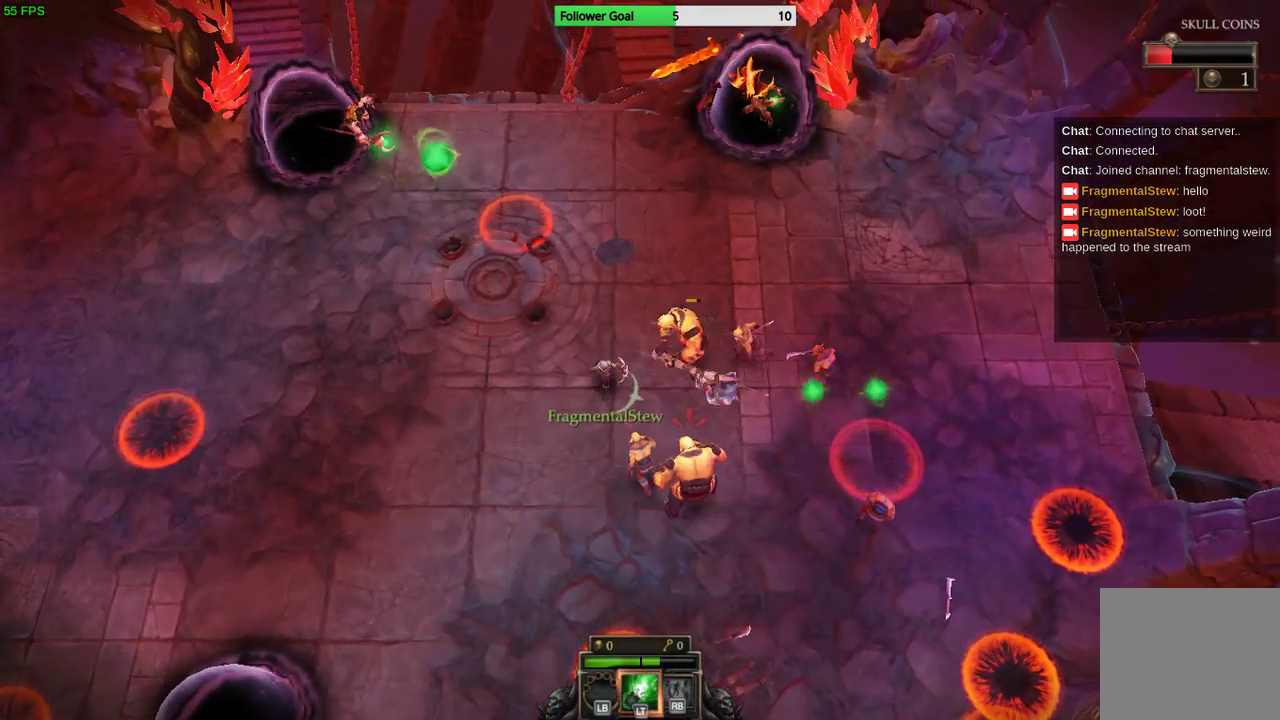
{"buttons": [], "left_stick": "down-left", "right_stick": "right", "events": [[333, "left_stick", "down-left"], [400, "right_stick", "right"]]}
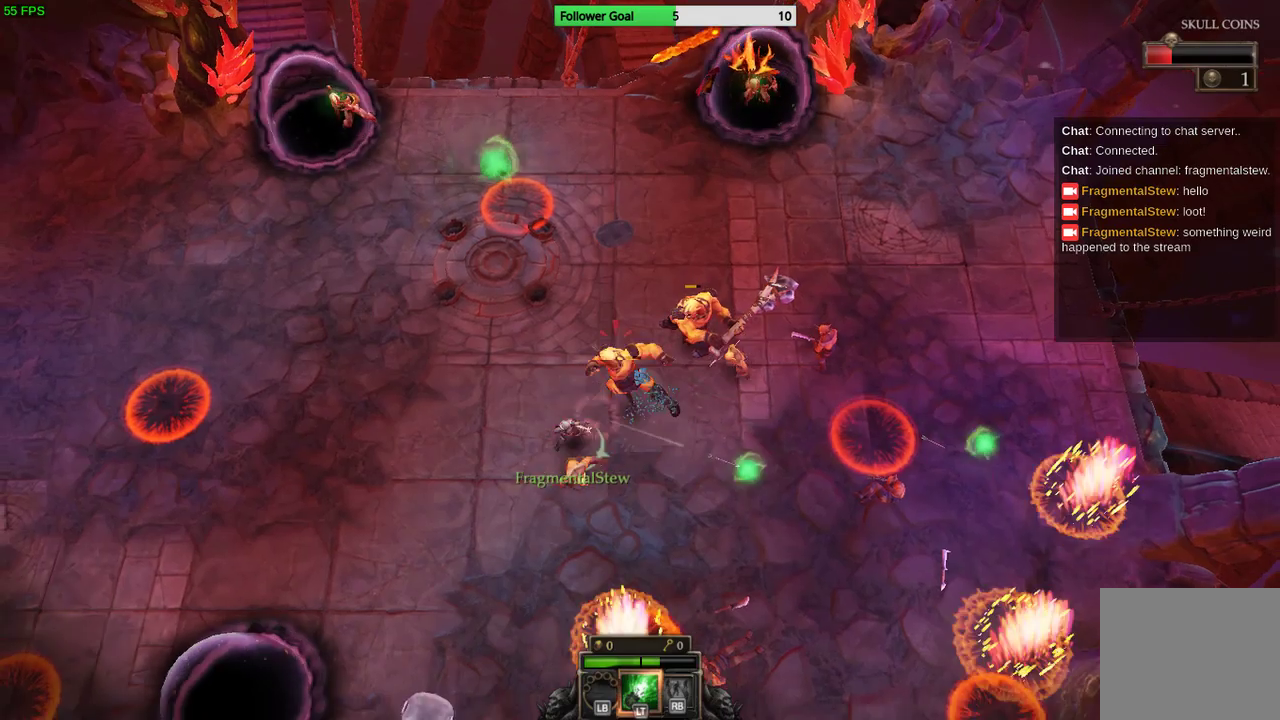
{"buttons": [], "left_stick": "down-left", "right_stick": "right", "events": []}
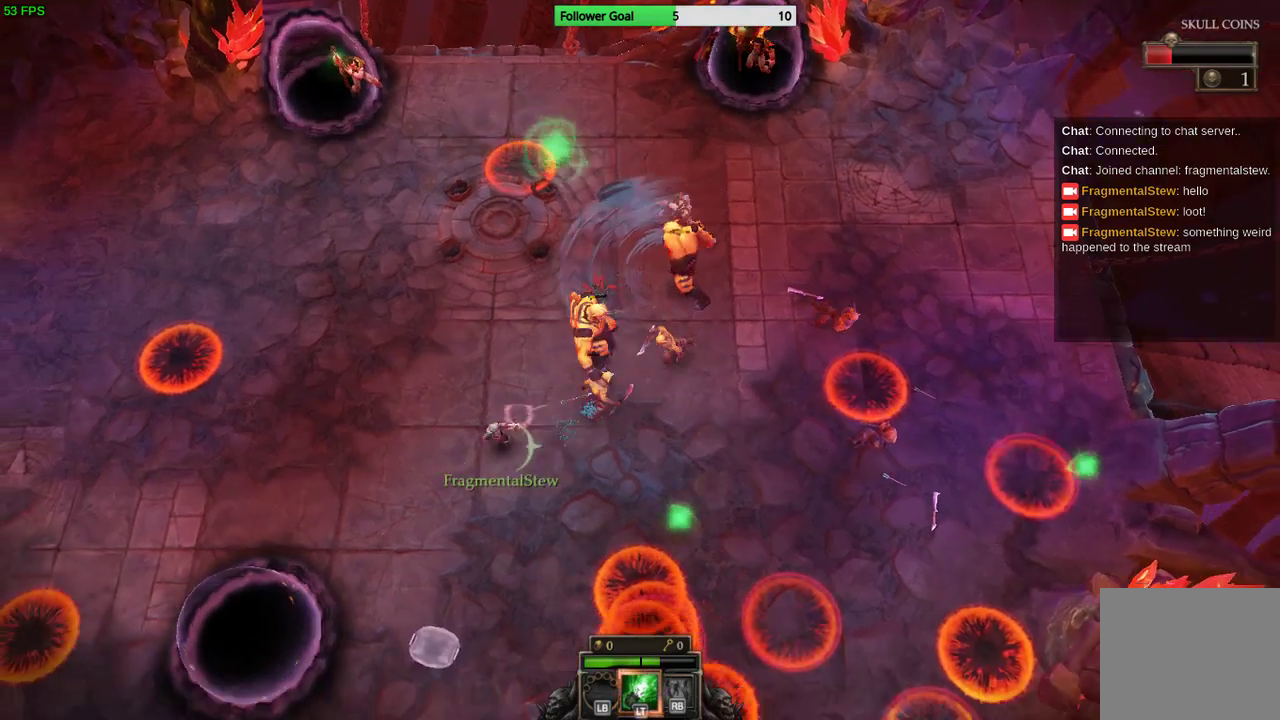
{"buttons": [], "left_stick": "up-left", "right_stick": "right", "events": [[233, "left_stick", "left"], [367, "left_stick", "up-left"]]}
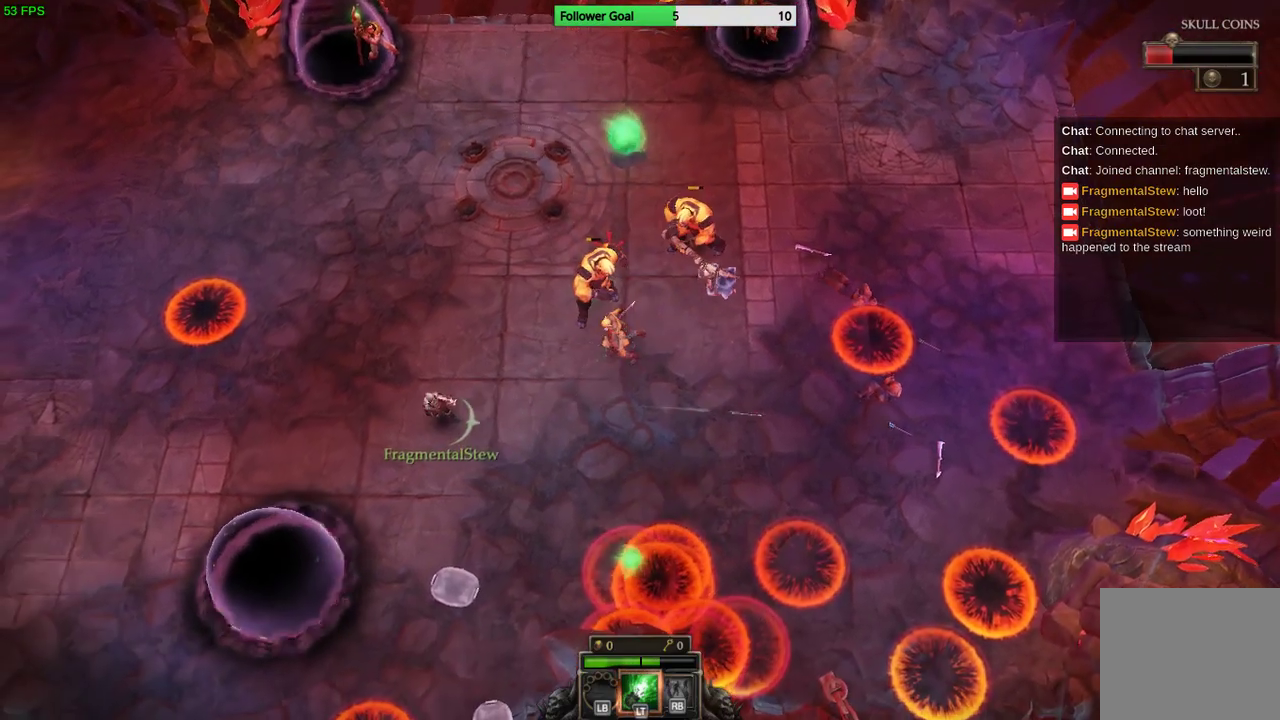
{"buttons": [], "left_stick": "up-left", "right_stick": "right", "events": []}
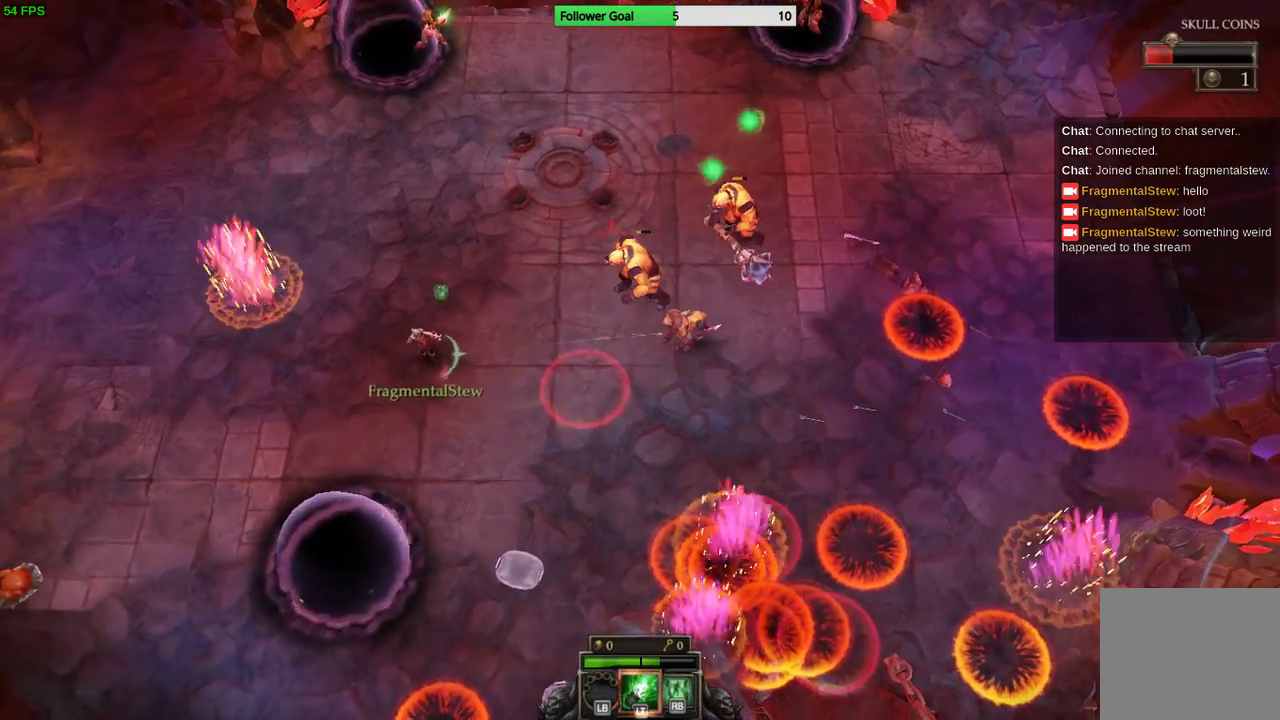
{"buttons": [], "left_stick": "up", "right_stick": "right", "events": [[133, "left_stick", "up"]]}
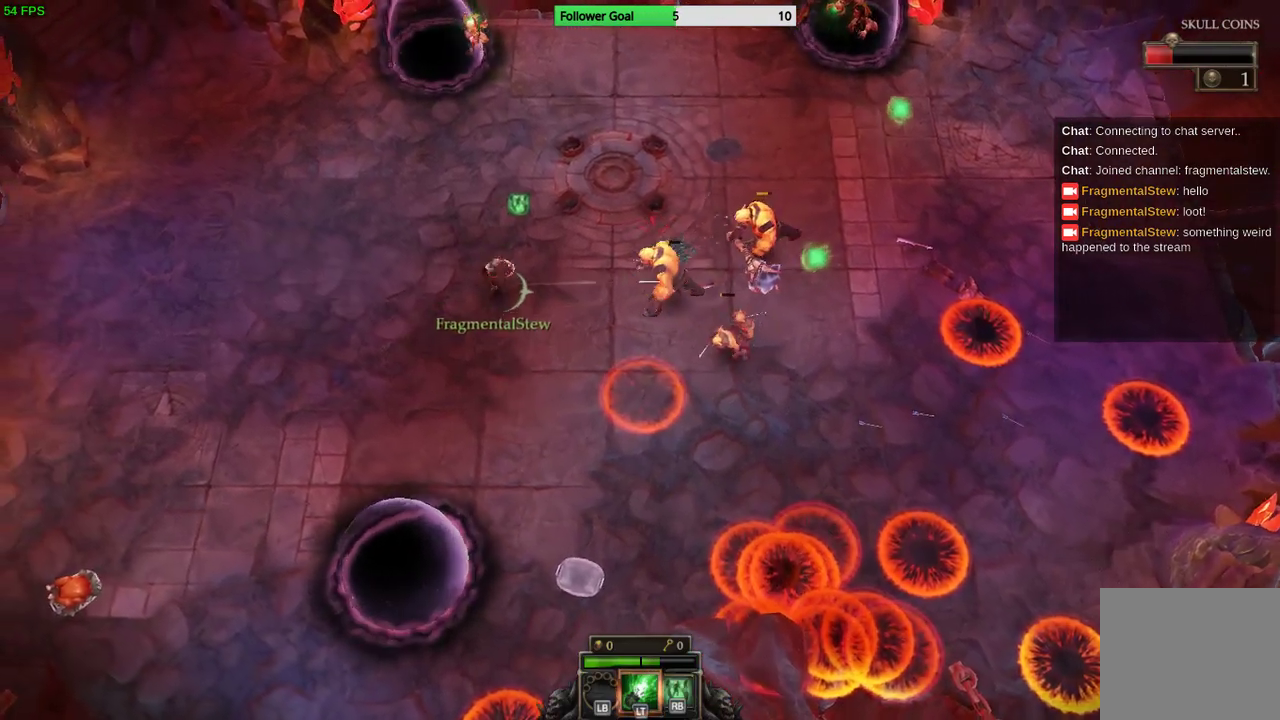
{"buttons": [], "left_stick": "up-left", "right_stick": "down-right", "events": [[67, "left_stick", "center"], [133, "left_stick", "left"], [300, "right_stick", "down-right"], [400, "left_stick", "up-left"]]}
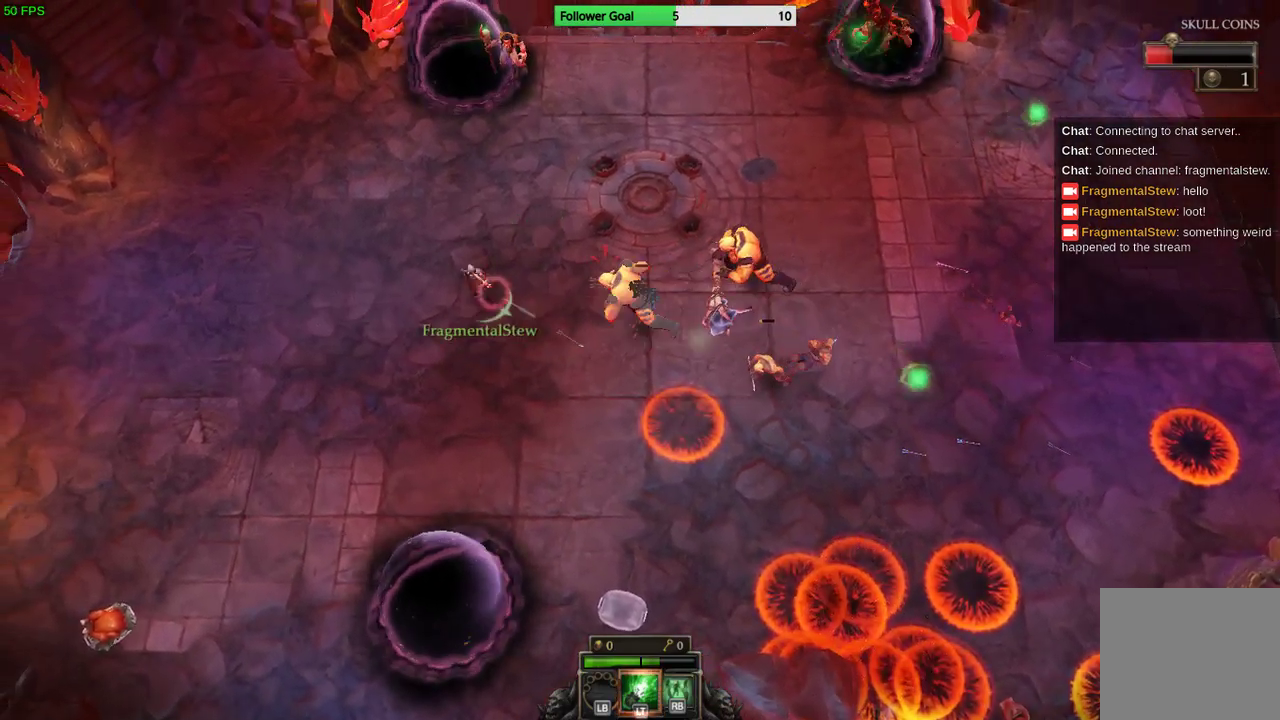
{"buttons": [], "left_stick": "up-left", "right_stick": "down-right", "events": []}
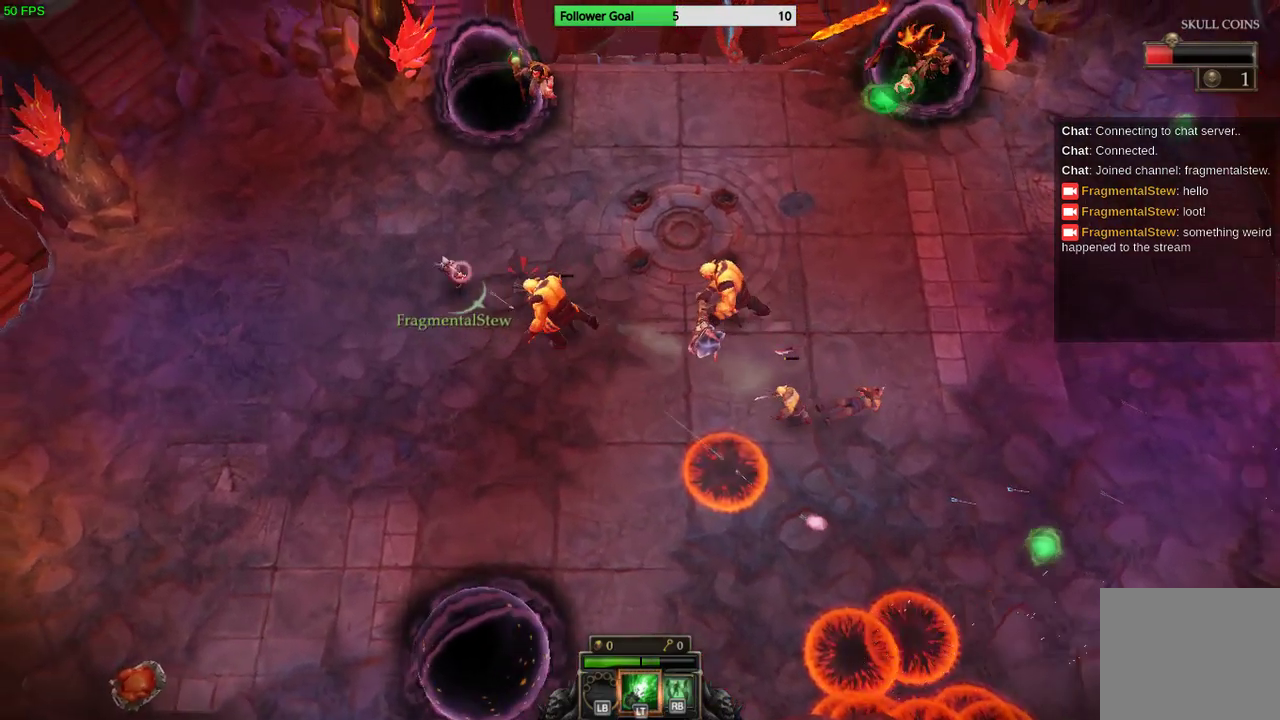
{"buttons": [], "left_stick": "up-right", "right_stick": "down-right", "events": [[300, "left_stick", "up"], [400, "left_stick", "up-right"]]}
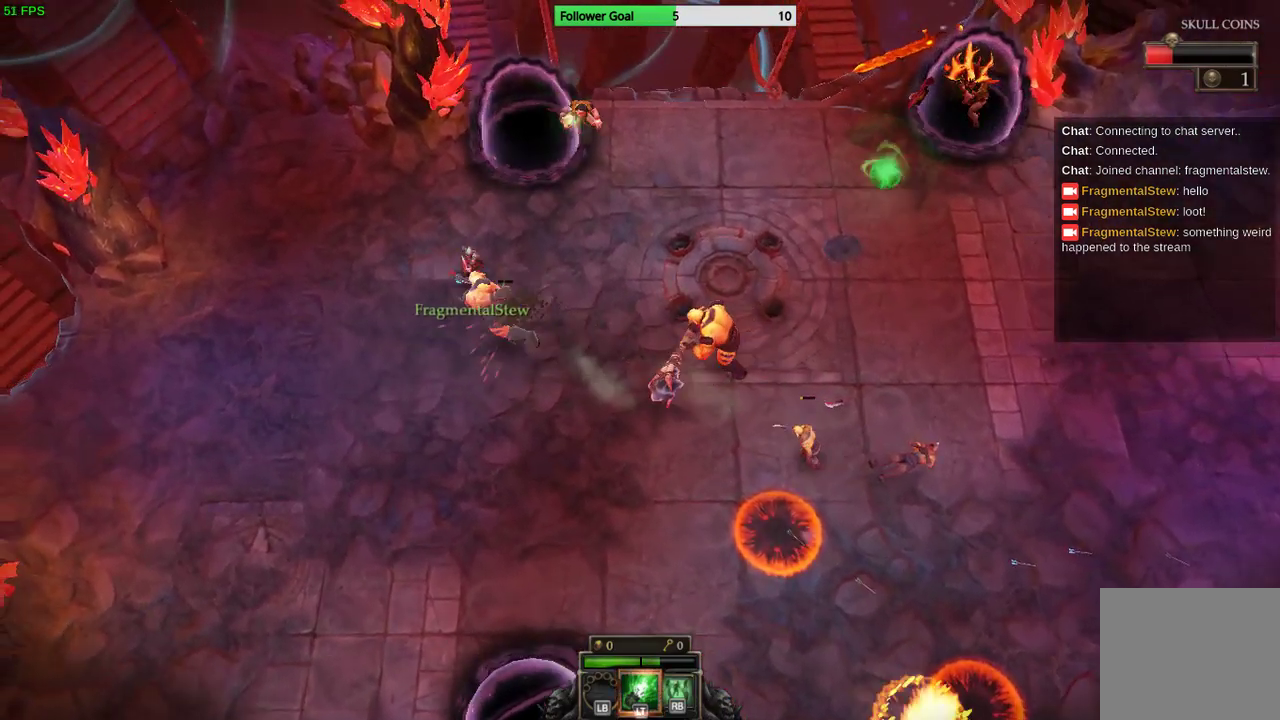
{"buttons": [], "left_stick": "up-right", "right_stick": "down-left", "events": [[367, "right_stick", "down-left"]]}
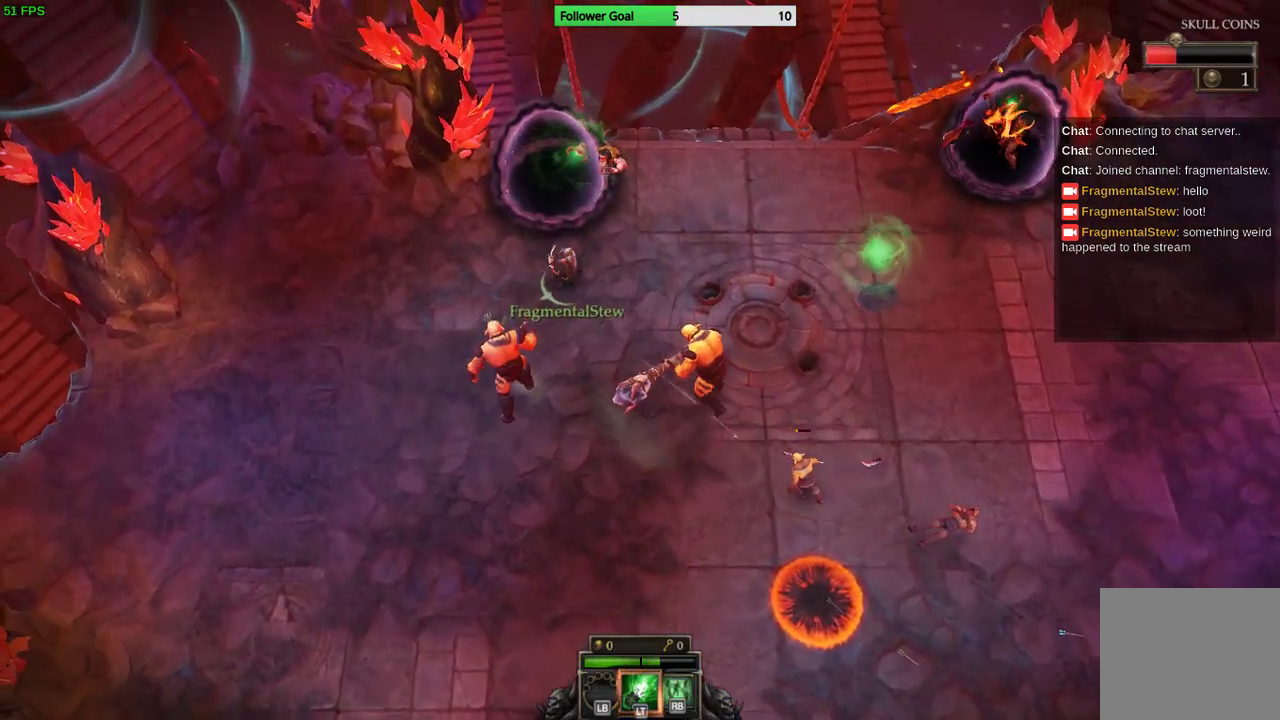
{"buttons": [], "left_stick": "right", "right_stick": "down-left", "events": [[33, "left_stick", "right"]]}